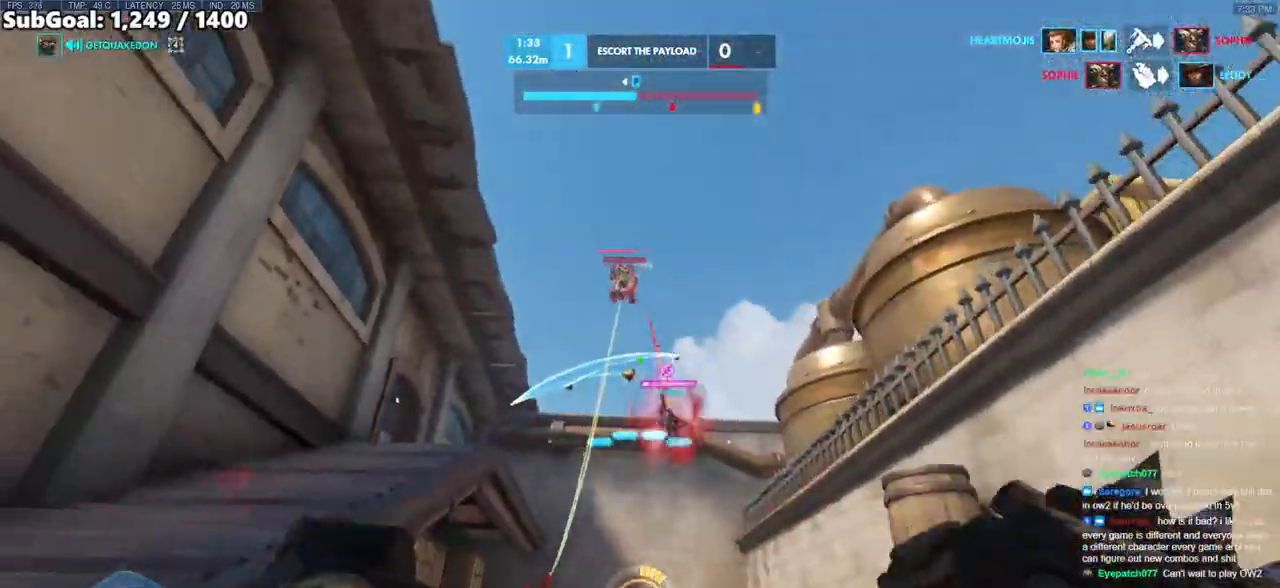
Gameplay with keyboard and mouse; each line is a JSON object with the keys and mouse buttons held at the frame after it. "events" lists presses ("down") and releases ("up") of "a", "ctrl", "d", "e", "f", "melee", "q", "r", "s", "shift", "space", "w", "mouse_left" and "mouse_right" between this image and that frame as [ms after this image, input, new state], when the widget could be followed in between. "mouse_left", "mouse_right" = the "left", "right" buttons of the "mouse" list. No other keys are recorded. Mouse movement is not recorded. Key names are as the overlay labels them; some are game actions (e.g. jump) rather than physical keys.
{"keys": ["a"], "mouse": ["left"], "events": [[167, "mouse_left", "down"], [167, "space", "down"], [317, "mouse_left", "up"], [350, "space", "up"], [500, "mouse_left", "down"]]}
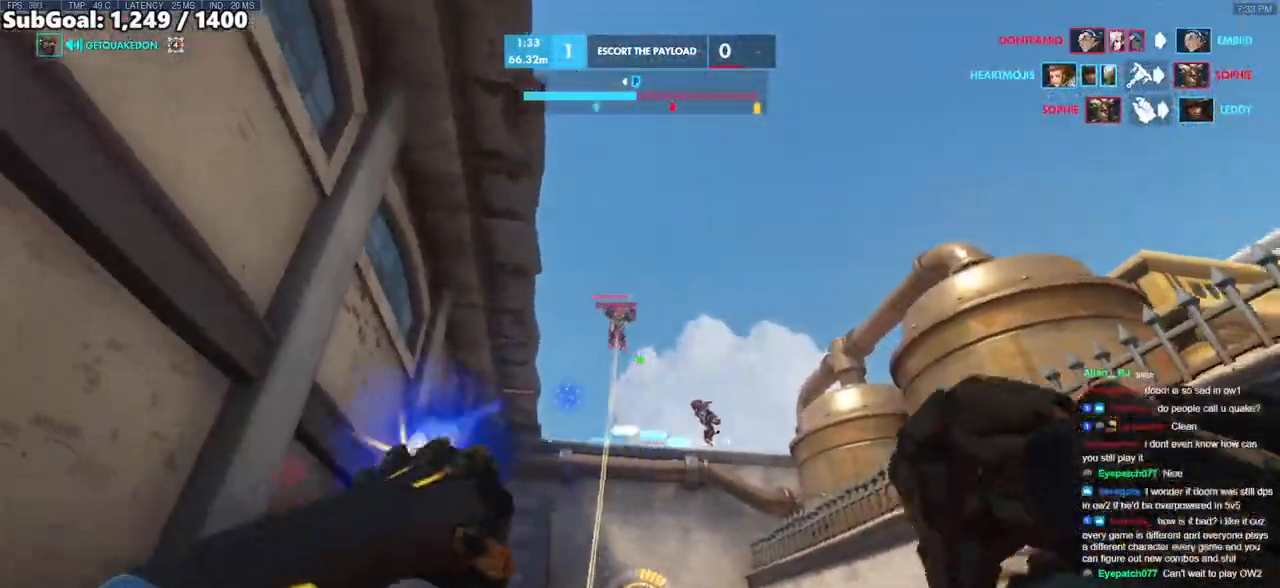
{"keys": ["a", "w"], "mouse": [], "events": [[183, "mouse_left", "up"], [367, "w", "down"]]}
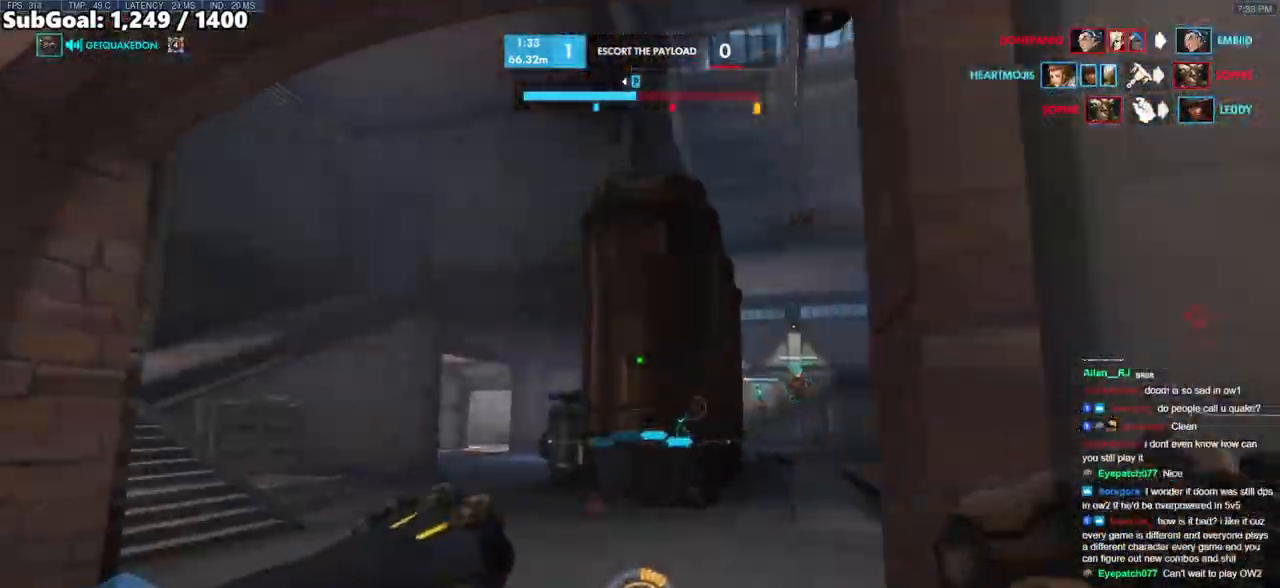
{"keys": ["shift", "space", "w"], "mouse": [], "events": [[150, "a", "up"], [333, "space", "down"], [433, "shift", "down"]]}
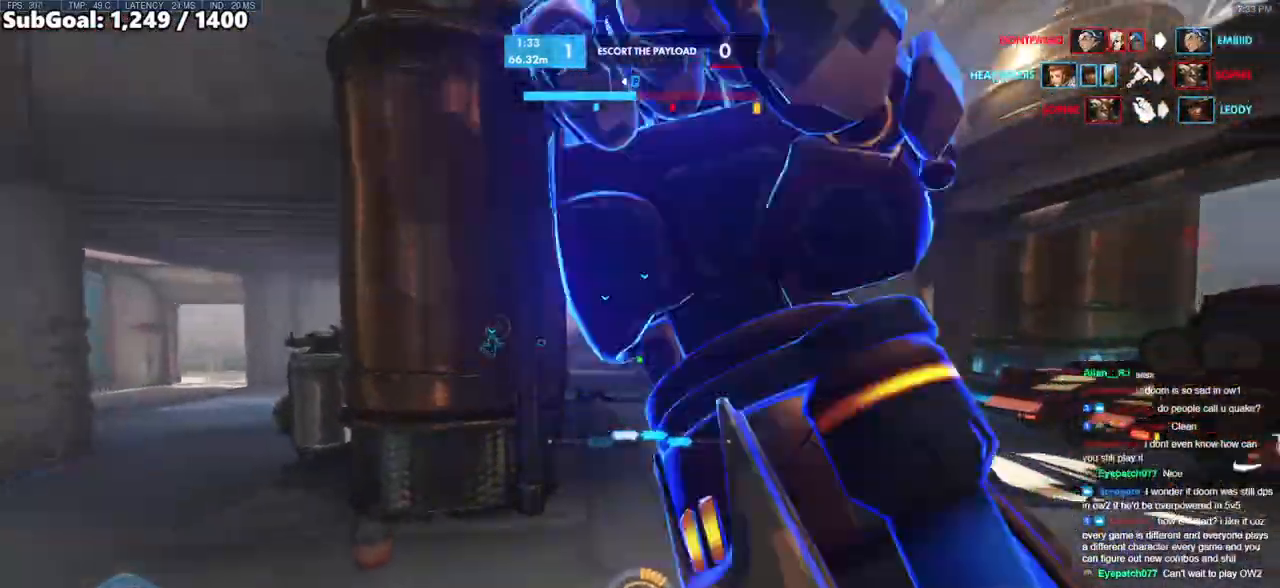
{"keys": ["w"], "mouse": [], "events": [[33, "space", "up"], [117, "shift", "up"]]}
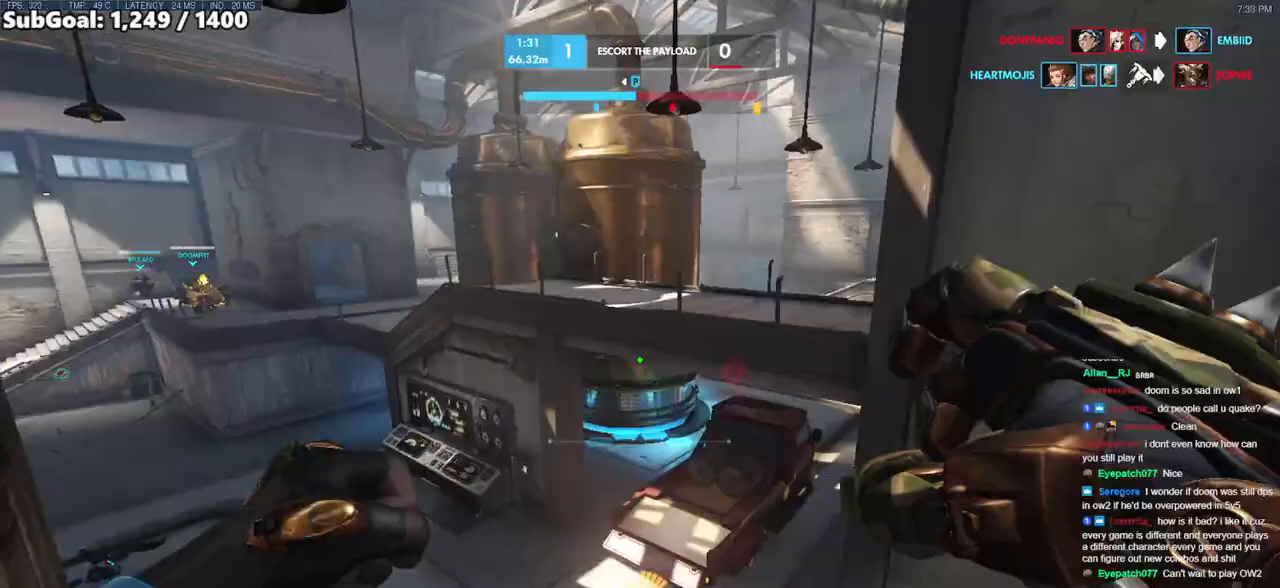
{"keys": ["w"], "mouse": [], "events": [[83, "d", "down"], [467, "d", "up"]]}
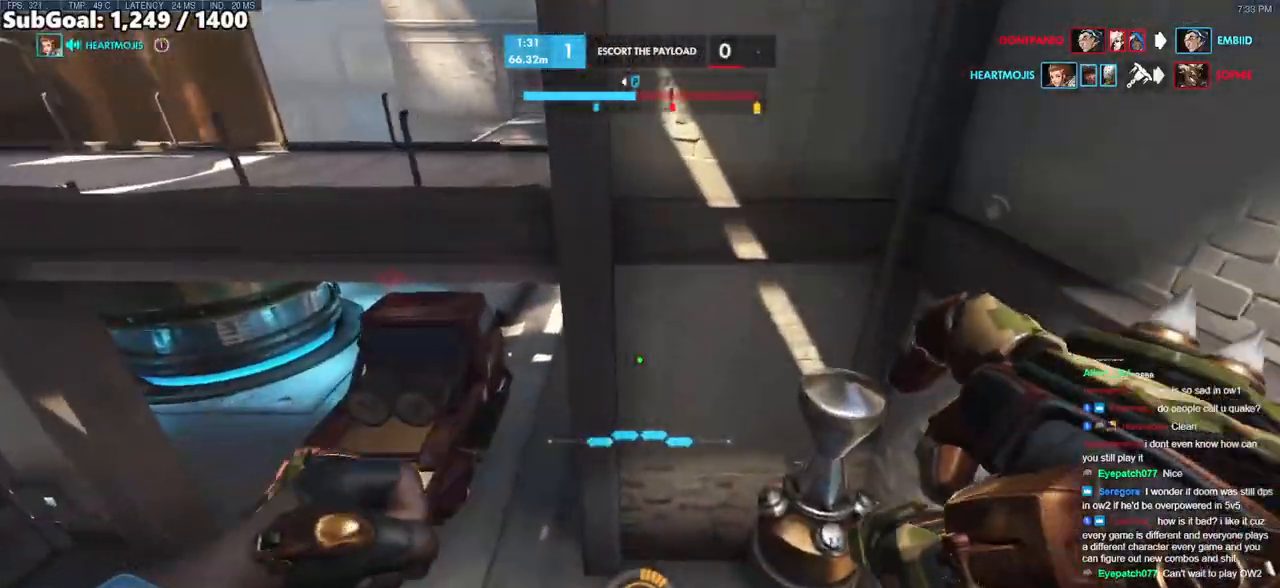
{"keys": ["d", "w"], "mouse": [], "events": [[150, "d", "down"]]}
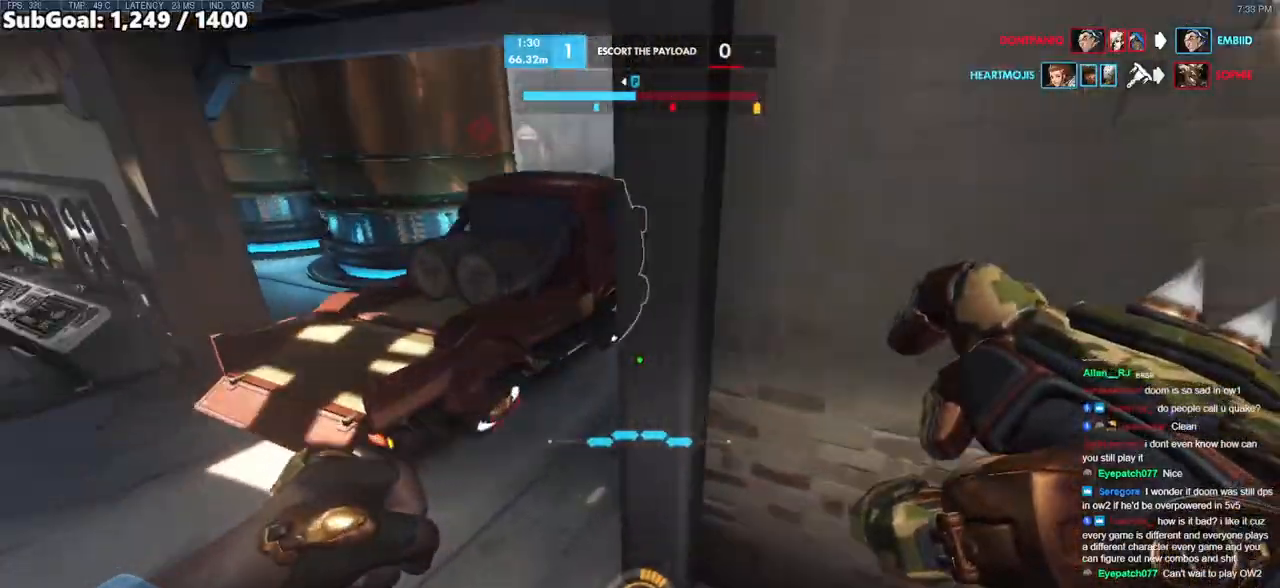
{"keys": ["w"], "mouse": [], "events": [[500, "d", "up"]]}
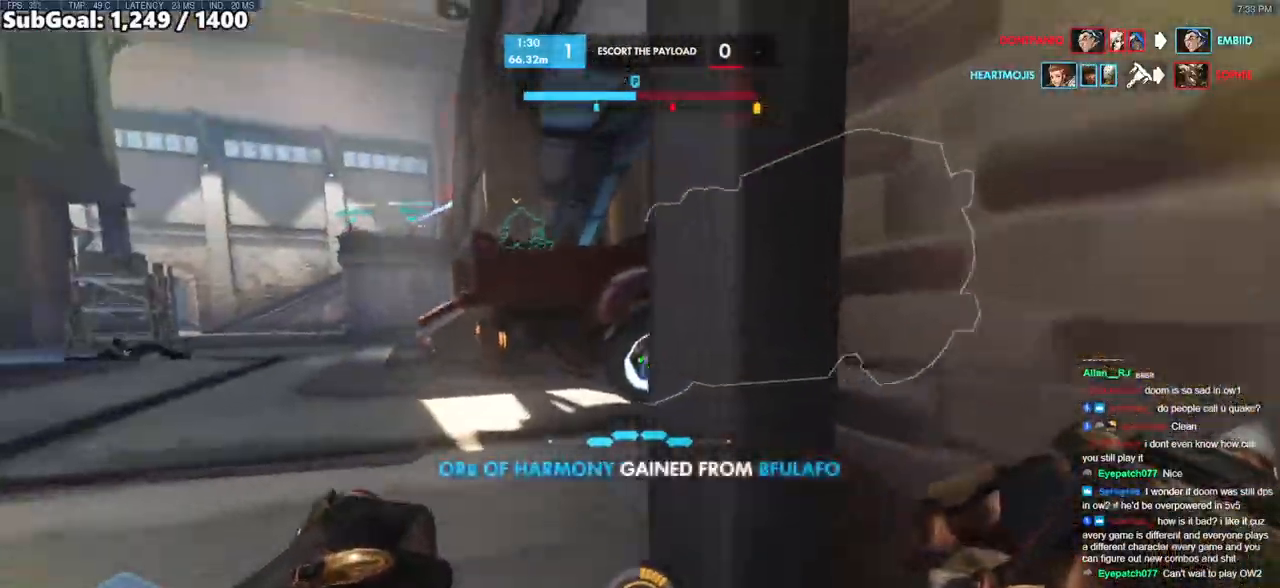
{"keys": ["a", "w"], "mouse": [], "events": [[133, "a", "down"]]}
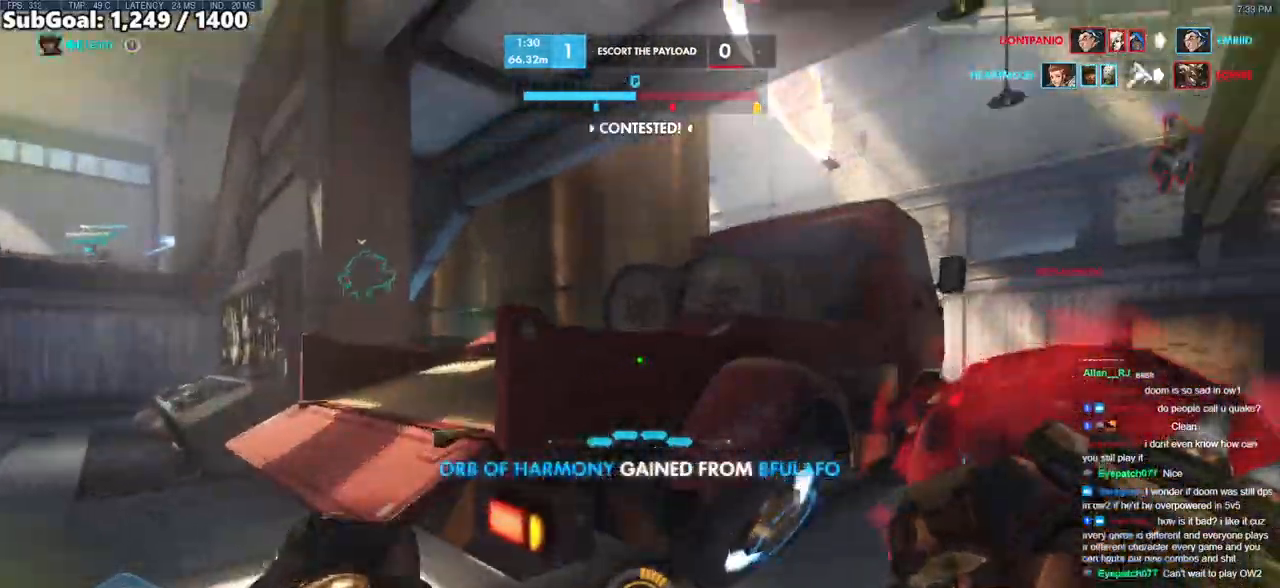
{"keys": ["a"], "mouse": ["right"], "events": [[250, "mouse_right", "down"], [433, "w", "up"]]}
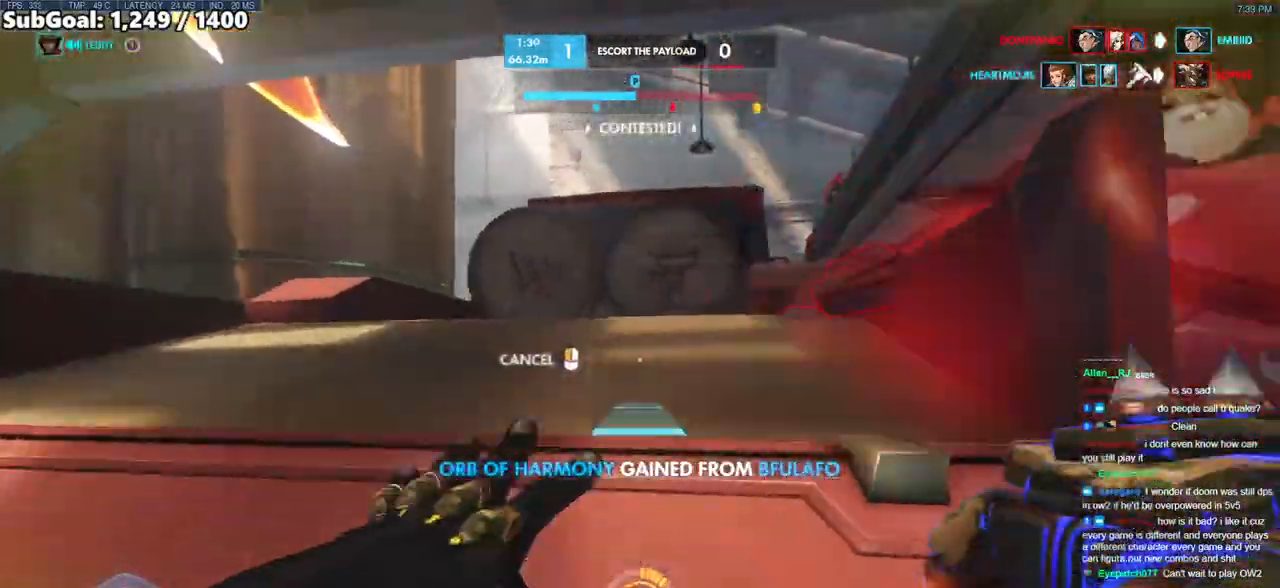
{"keys": ["w"], "mouse": ["right"], "events": [[450, "w", "down"], [500, "a", "up"]]}
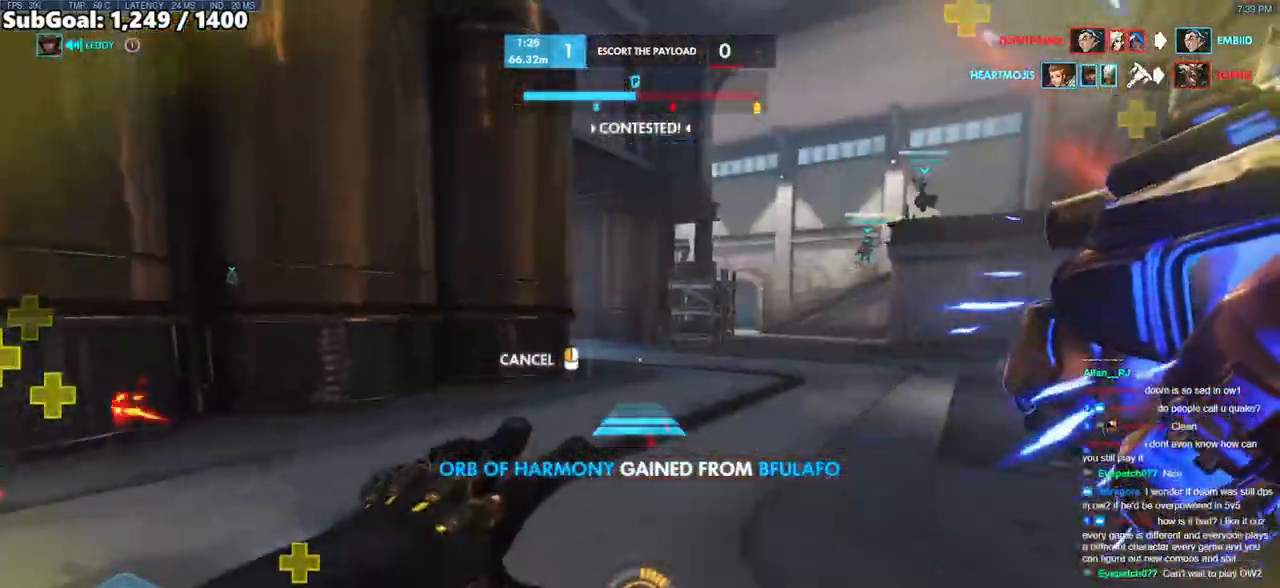
{"keys": ["w"], "mouse": [], "events": [[183, "d", "down"], [367, "d", "up"], [367, "mouse_right", "up"]]}
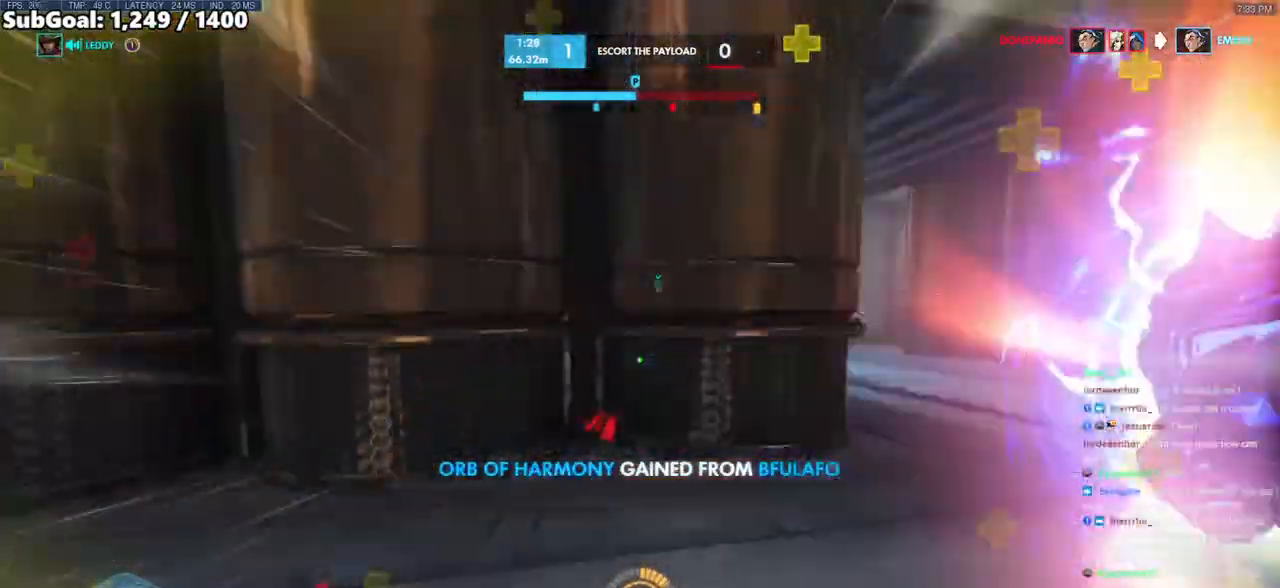
{"keys": ["w"], "mouse": [], "events": [[67, "space", "down"], [150, "space", "up"]]}
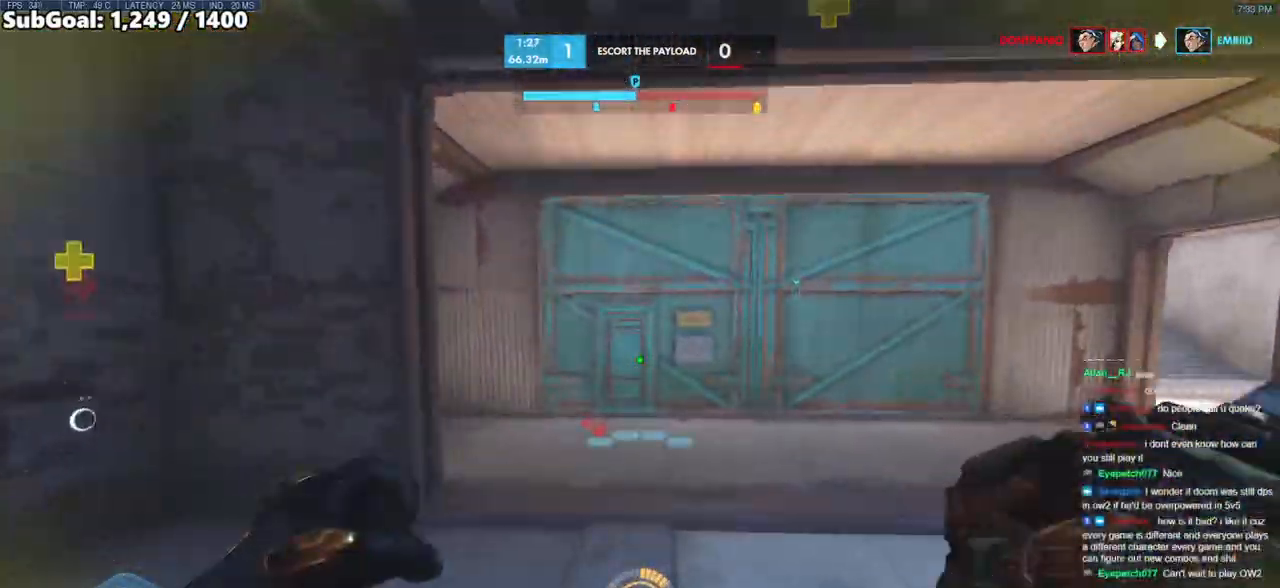
{"keys": ["w"], "mouse": [], "events": [[267, "space", "down"], [350, "space", "up"]]}
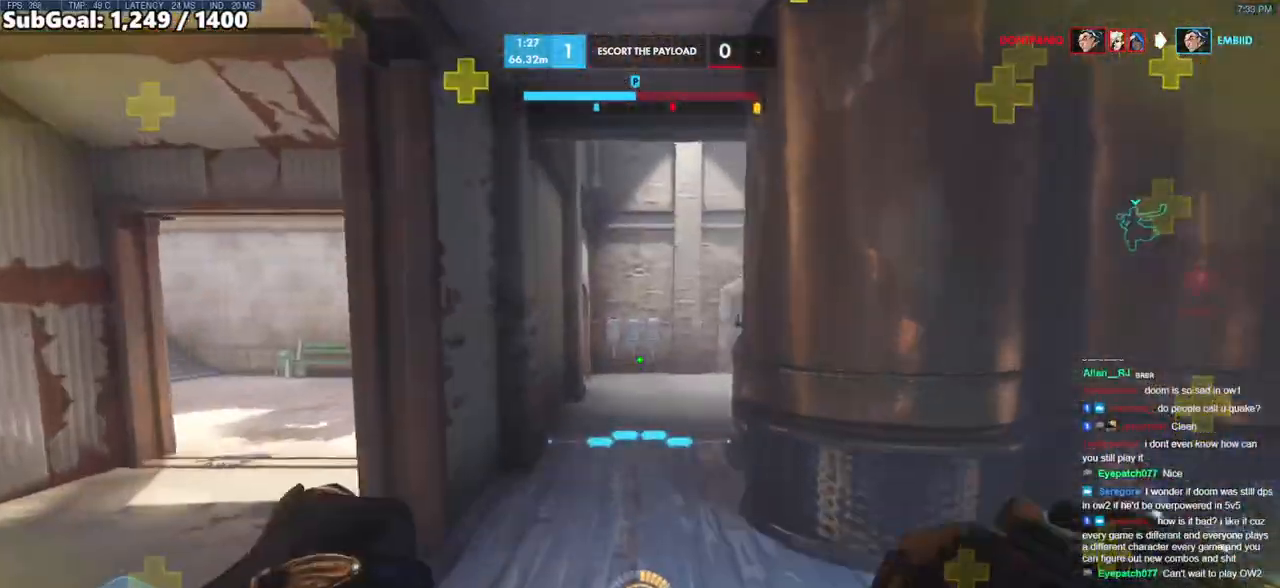
{"keys": ["a"], "mouse": [], "events": [[367, "w", "up"], [417, "a", "down"]]}
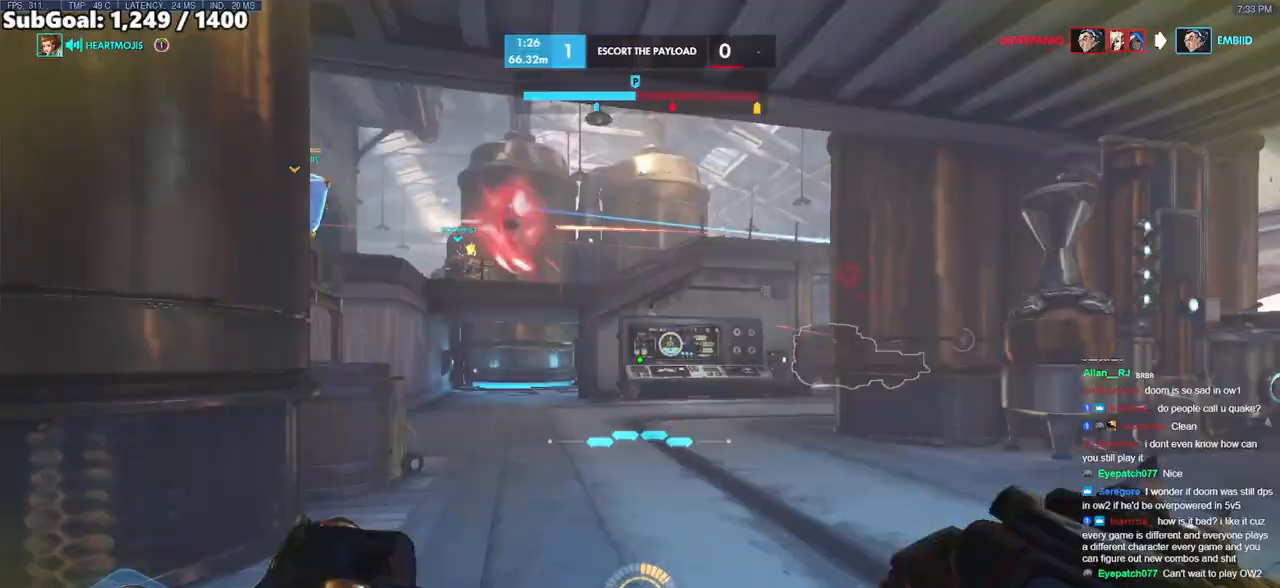
{"keys": ["a"], "mouse": [], "events": [[17, "s", "down"], [50, "space", "down"], [250, "space", "up"], [383, "mouse_left", "down"], [383, "s", "up"], [483, "mouse_left", "up"]]}
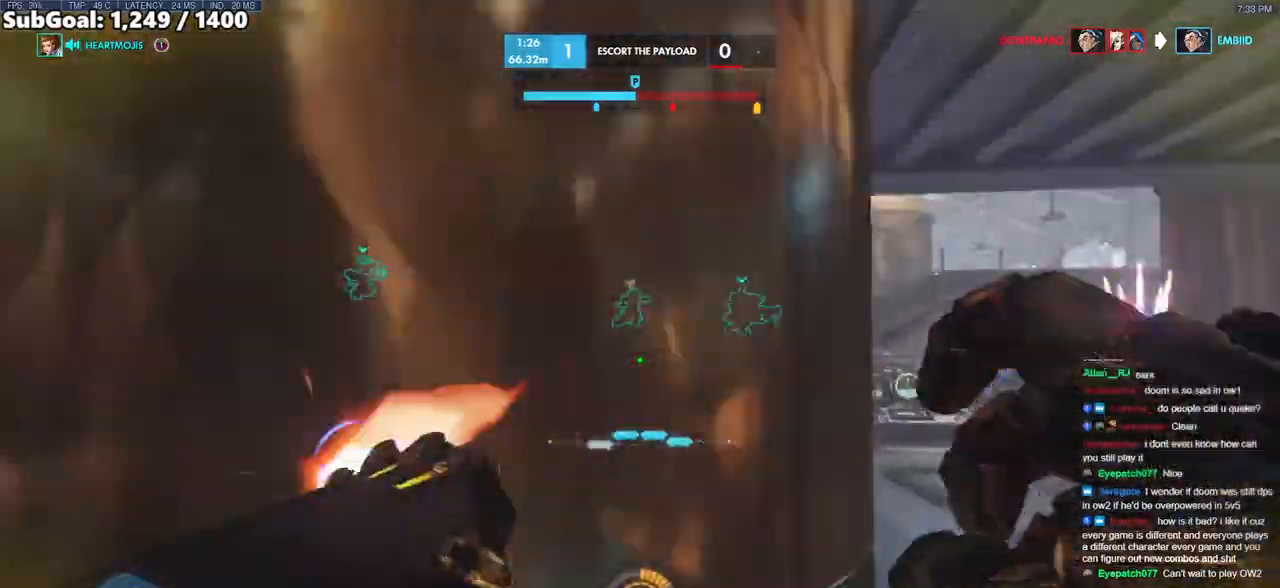
{"keys": ["space", "w"], "mouse": [], "events": [[117, "w", "down"], [167, "a", "up"], [400, "space", "down"]]}
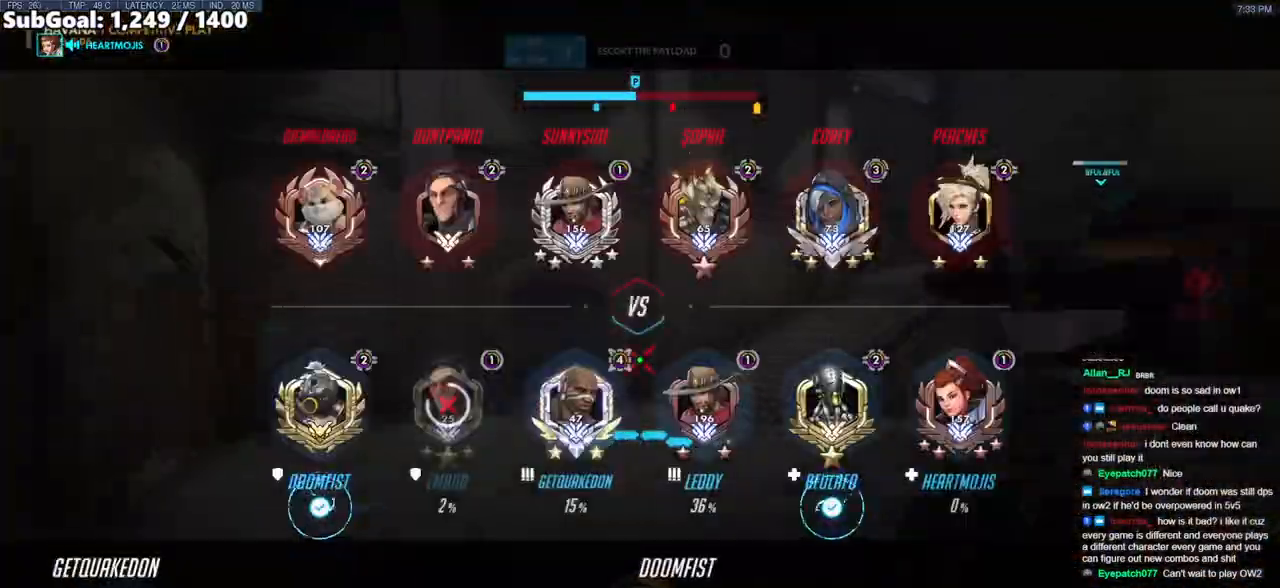
{"keys": ["w"], "mouse": [], "events": [[83, "space", "up"], [283, "shift", "down"], [417, "shift", "up"]]}
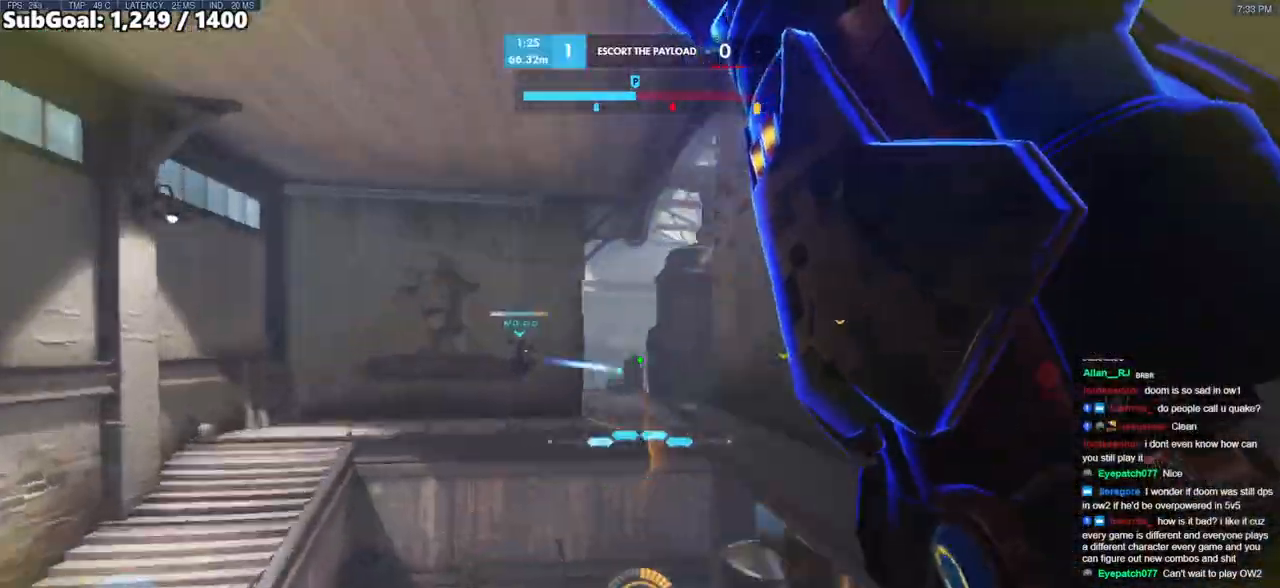
{"keys": ["e", "w"], "mouse": [], "events": [[150, "e", "down"]]}
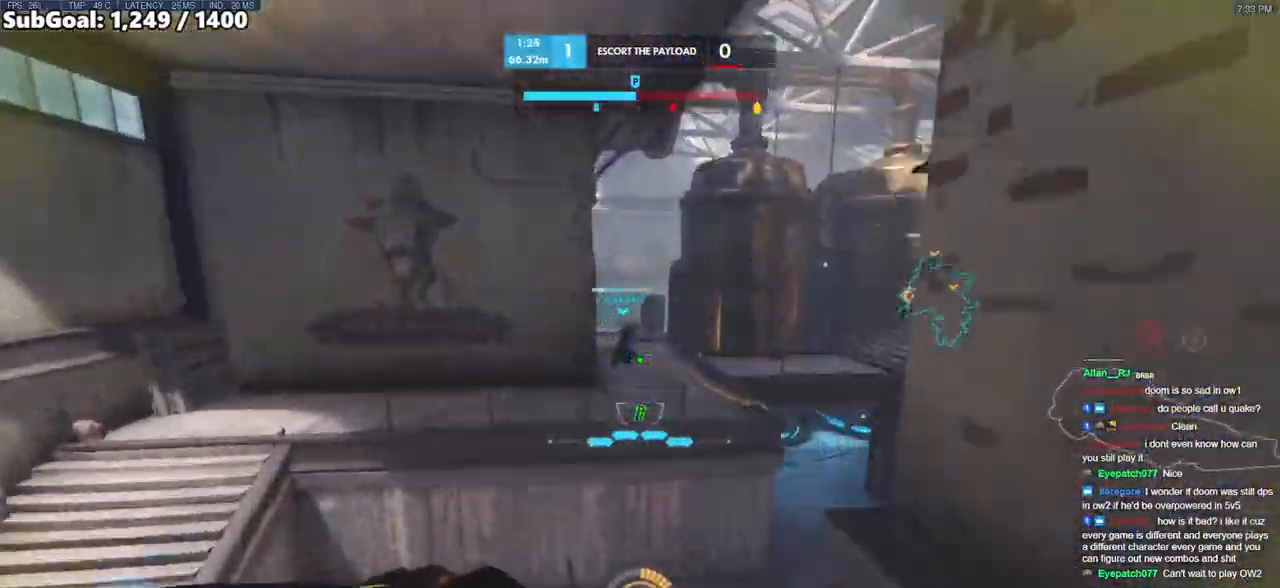
{"keys": ["a", "w"], "mouse": [], "events": [[217, "e", "up"], [350, "a", "down"]]}
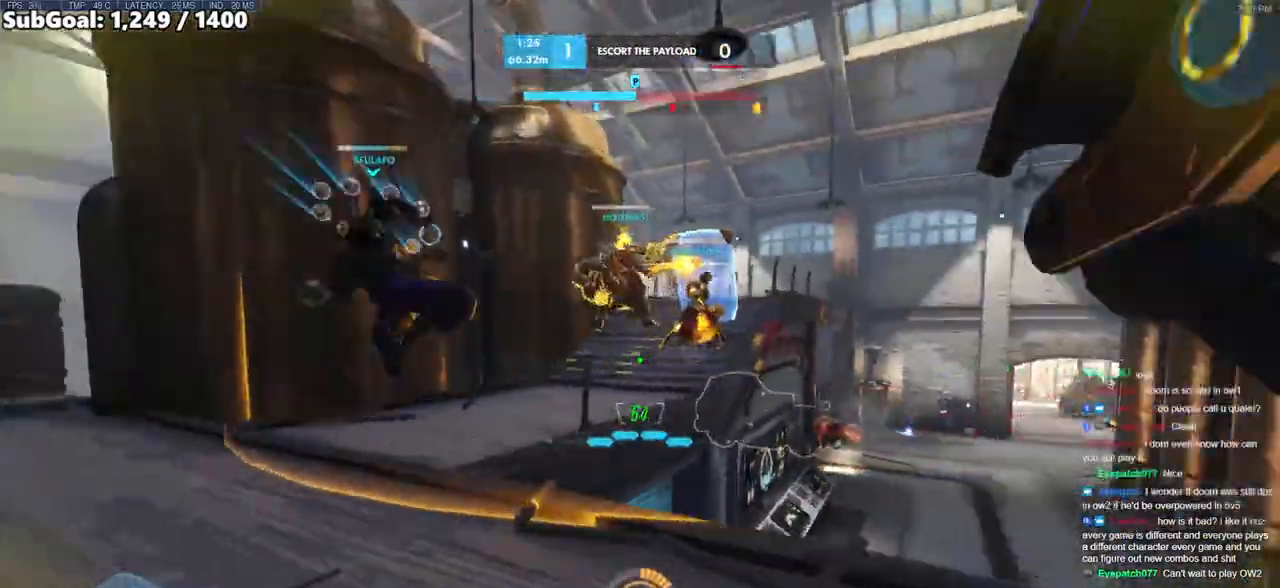
{"keys": ["a", "w"], "mouse": [], "events": [[33, "a", "up"], [183, "space", "down"], [333, "a", "down"], [333, "space", "up"], [367, "mouse_left", "down"], [467, "mouse_left", "up"]]}
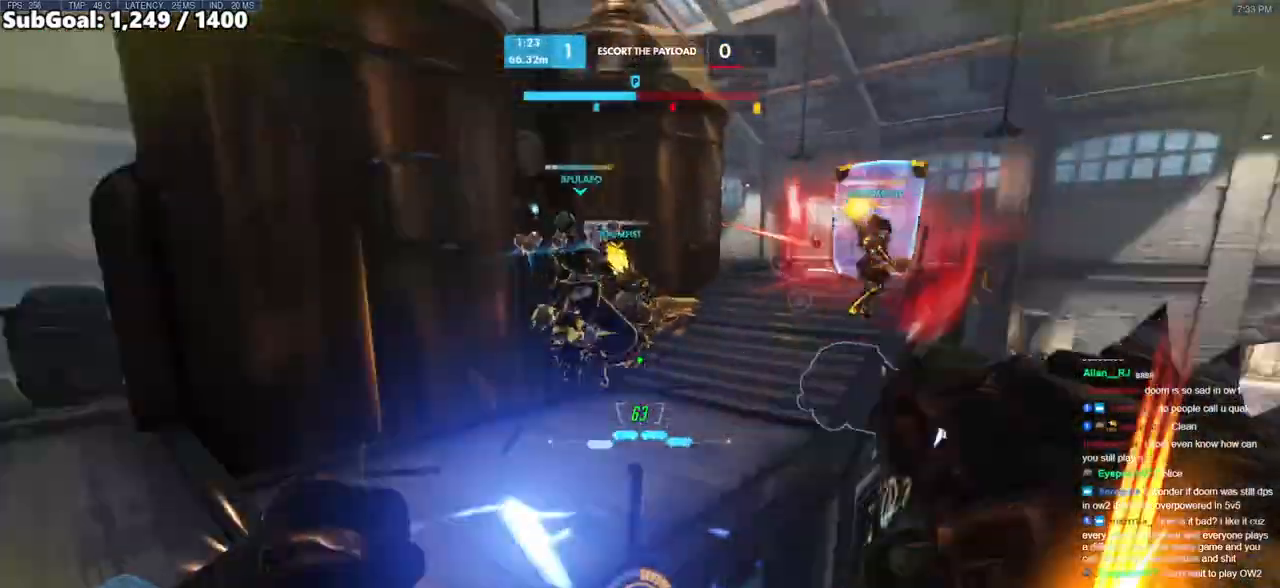
{"keys": ["d", "space", "w"], "mouse": [], "events": [[50, "a", "up"], [150, "d", "down"], [433, "space", "down"]]}
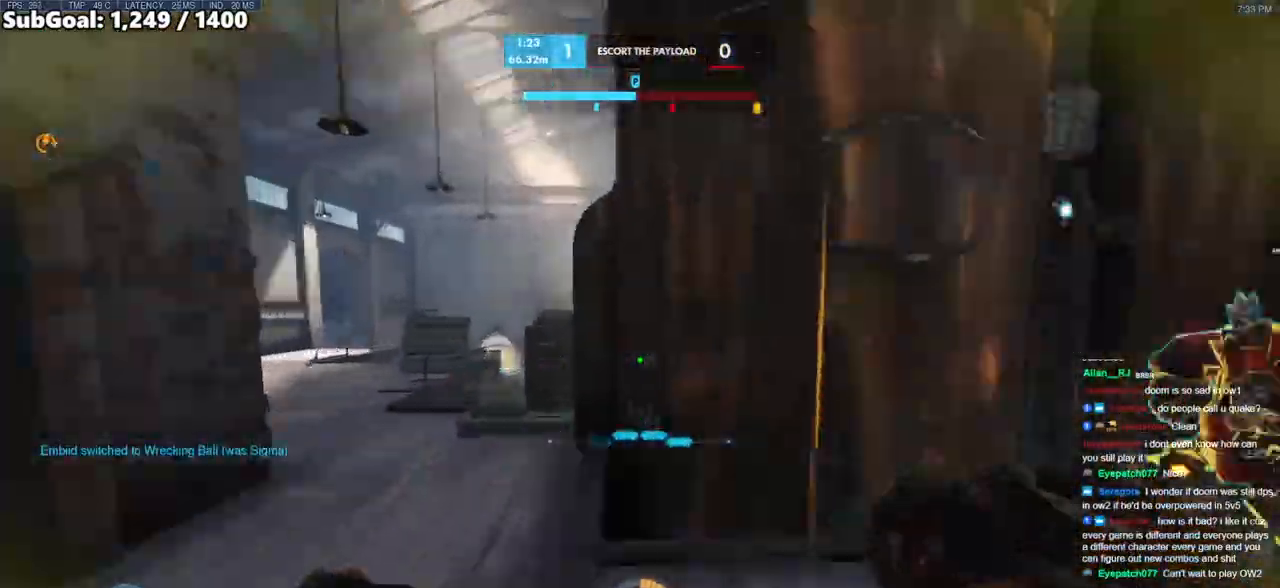
{"keys": ["w"], "mouse": [], "events": [[83, "space", "up"], [167, "d", "up"], [350, "d", "down"], [500, "d", "up"]]}
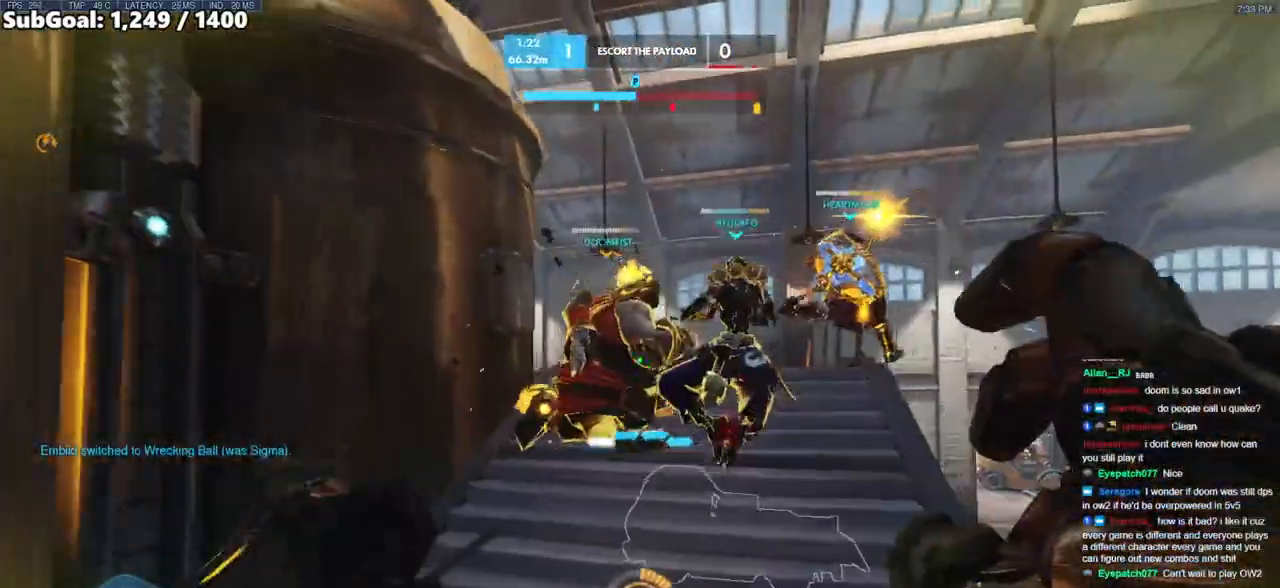
{"keys": ["w"], "mouse": [], "events": [[183, "space", "down"], [367, "space", "up"]]}
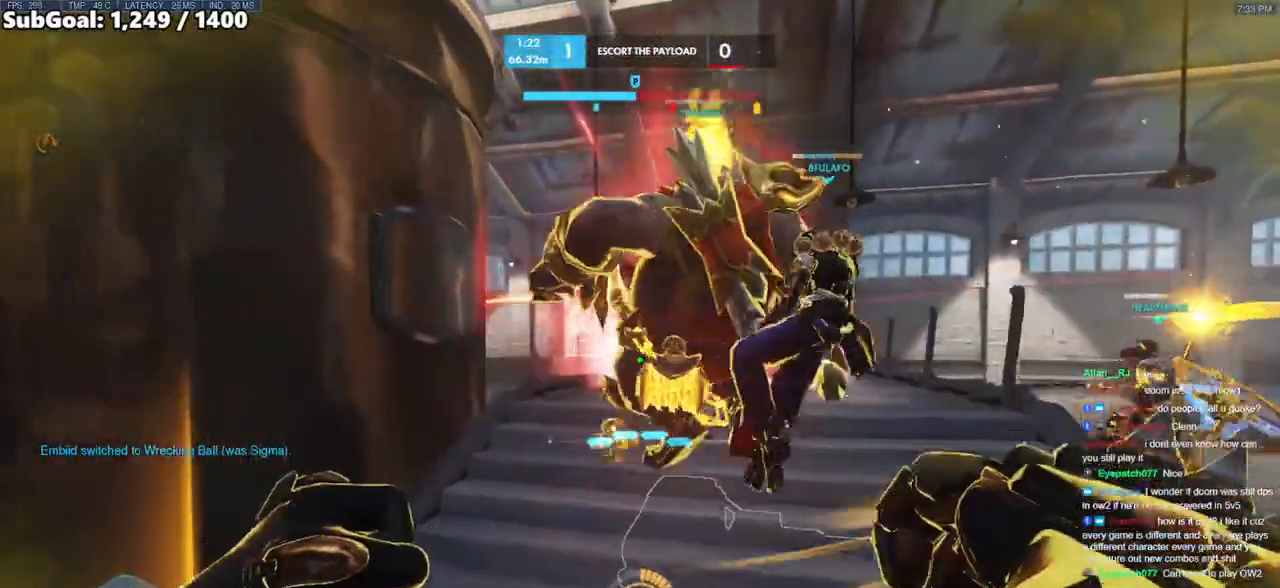
{"keys": ["a", "space", "w"], "mouse": [], "events": [[333, "a", "down"], [483, "space", "down"]]}
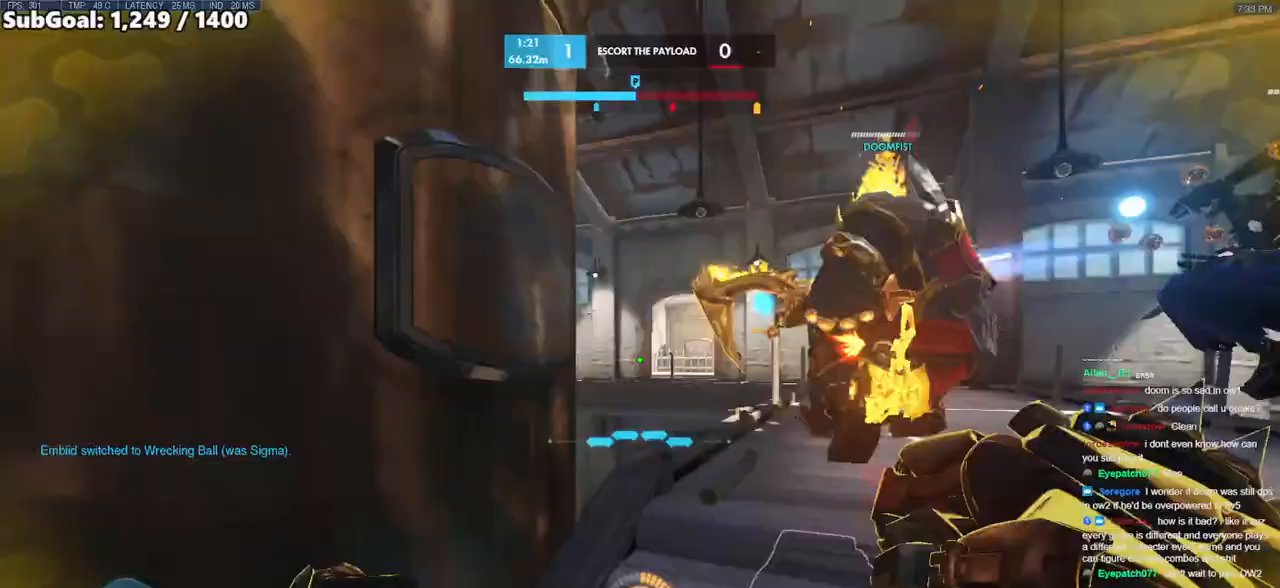
{"keys": ["w"], "mouse": ["right"], "events": [[33, "a", "up"], [117, "d", "down"], [267, "mouse_left", "down"], [267, "space", "up"], [317, "mouse_right", "down"], [400, "mouse_left", "up"], [450, "d", "up"]]}
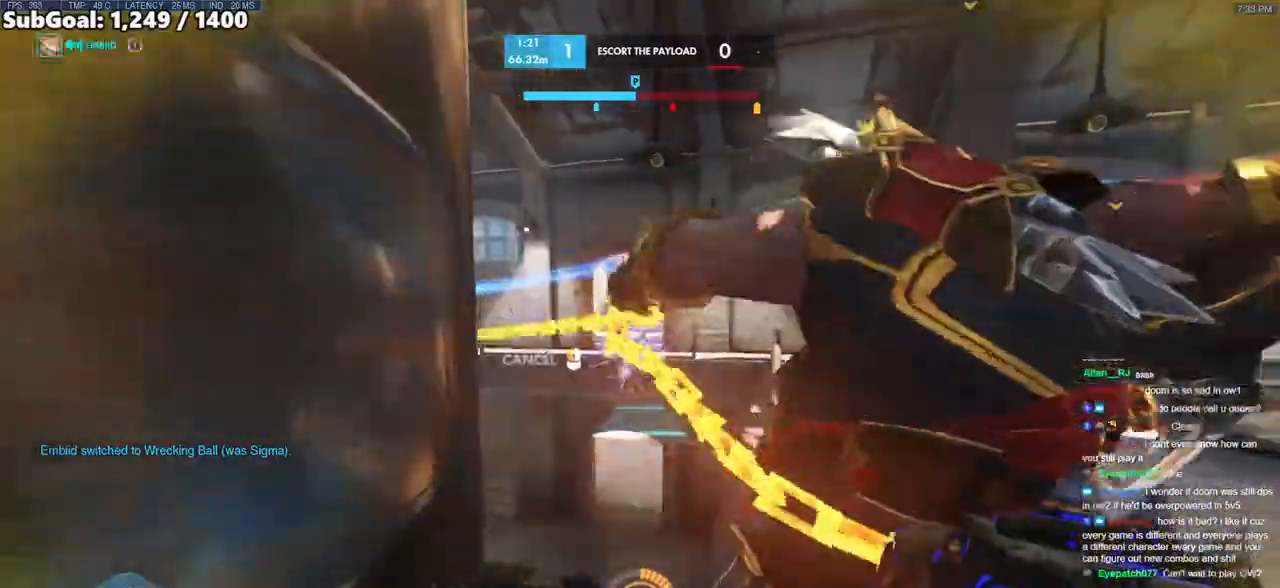
{"keys": ["a", "w"], "mouse": ["right"], "events": [[50, "d", "down"], [283, "d", "up"], [467, "a", "down"]]}
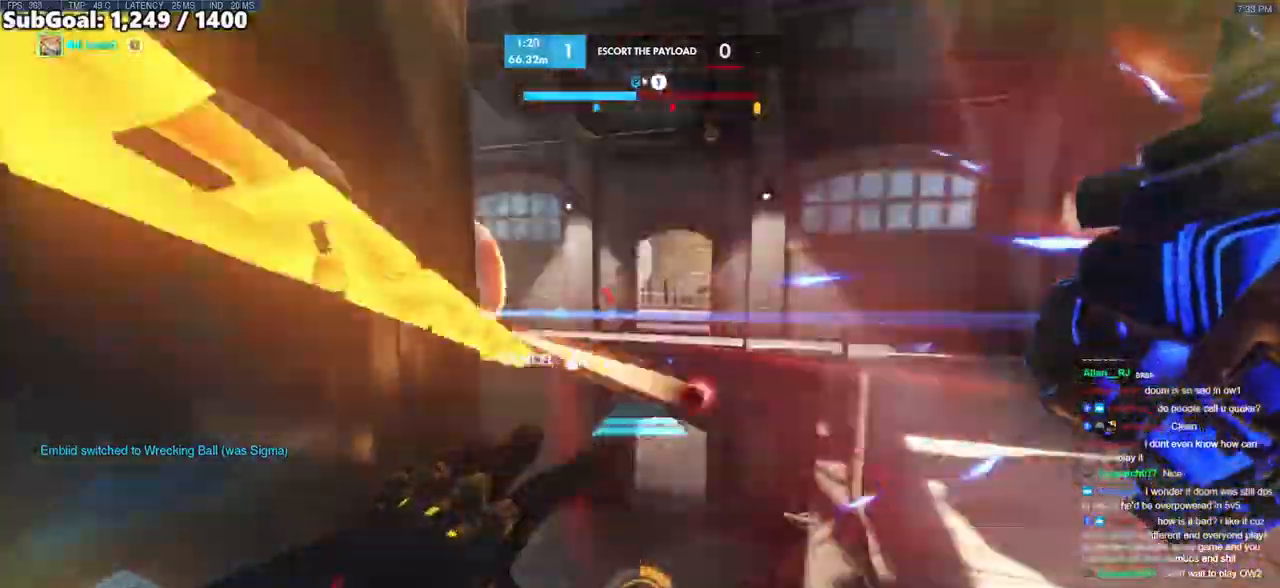
{"keys": ["a", "s"], "mouse": ["right"], "events": [[17, "w", "up"], [150, "s", "down"], [200, "a", "up"], [300, "s", "up"], [383, "s", "down"], [483, "a", "down"]]}